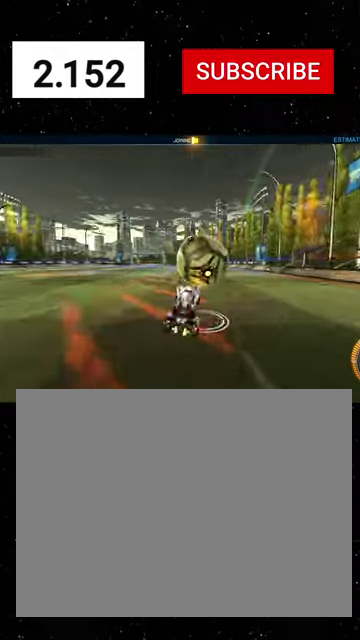
Gameplay with a controller (Xbox layout); each line is a JSON object with the inputs held at the frame after it. "events" lists button and stick changes between this image and that frame as [ms after this image, input, new state], when the widget could be followed in between.
{"buttons": ["L1", "R2"], "left_stick": "right", "right_stick": "center"}
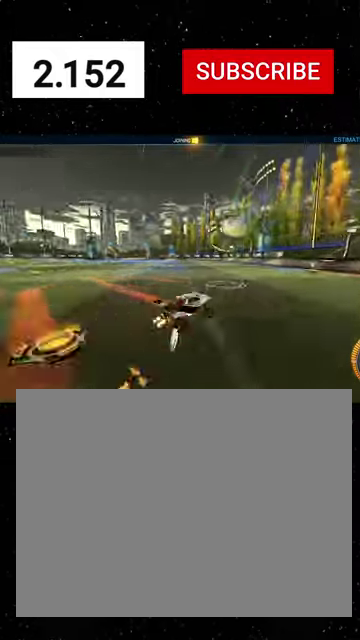
{"buttons": ["L1", "R1", "R2"], "left_stick": "down-right", "right_stick": "center", "events": [[134, "left_stick", "up"], [300, "left_stick", "up-left"], [367, "left_stick", "left"], [434, "R1", "down"], [434, "left_stick", "center"], [500, "left_stick", "down-right"]]}
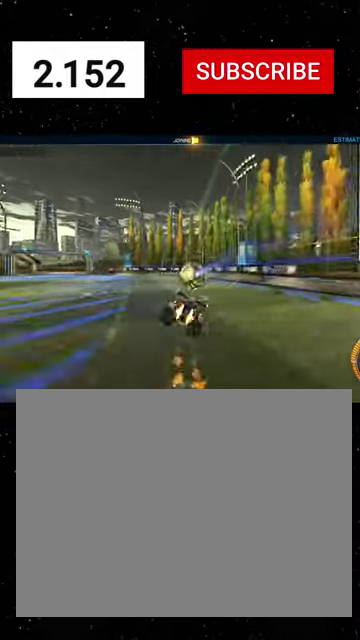
{"buttons": ["A", "L1", "R2"], "left_stick": "left", "right_stick": "center", "events": [[167, "B", "down"], [200, "B", "up"], [200, "R1", "up"], [267, "left_stick", "center"], [400, "left_stick", "left"], [500, "A", "down"]]}
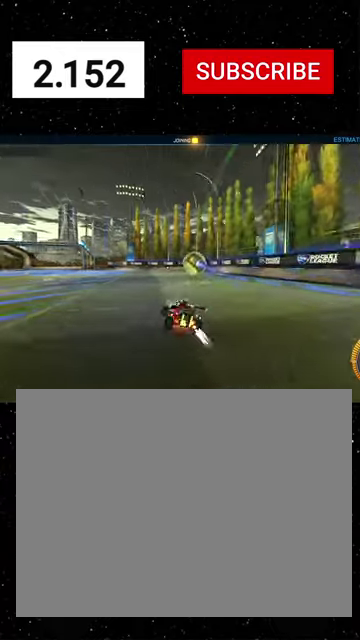
{"buttons": ["L1", "R2"], "left_stick": "down", "right_stick": "center", "events": [[34, "A", "up"], [67, "left_stick", "up"], [134, "A", "down"], [167, "A", "up"], [167, "R1", "down"], [234, "A", "down"], [234, "left_stick", "right"], [300, "A", "up"], [300, "R1", "up"], [334, "left_stick", "down"]]}
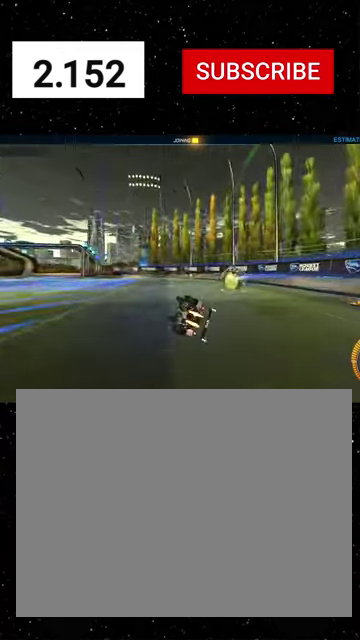
{"buttons": ["L1", "R2"], "left_stick": "down-right", "right_stick": "center", "events": [[34, "R1", "down"], [200, "Y", "down"], [300, "Y", "up"], [367, "Y", "down"], [434, "Y", "up"], [467, "R1", "up"], [467, "left_stick", "down-right"]]}
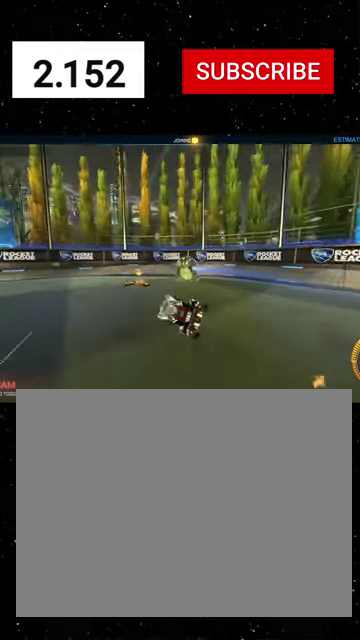
{"buttons": ["R1", "R2"], "left_stick": "right", "right_stick": "center", "events": [[34, "L1", "up"], [67, "left_stick", "center"], [200, "left_stick", "right"], [234, "R1", "down"]]}
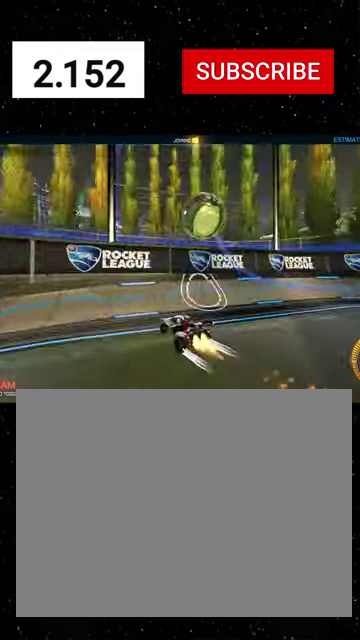
{"buttons": ["R2"], "left_stick": "center", "right_stick": "center", "events": [[200, "left_stick", "center"], [467, "R1", "up"]]}
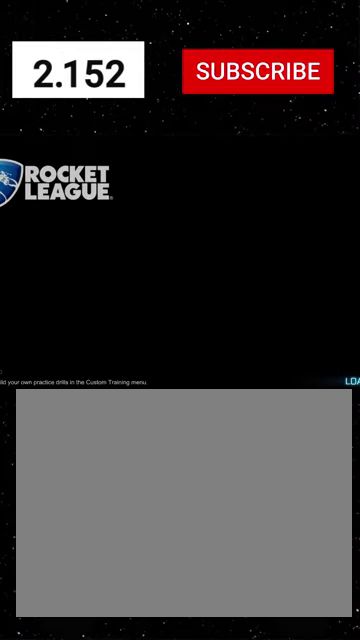
{"buttons": ["R2"], "left_stick": "center", "right_stick": "center", "events": []}
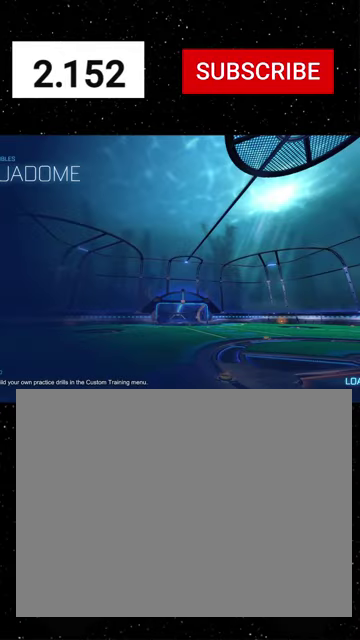
{"buttons": ["R2"], "left_stick": "center", "right_stick": "center", "events": []}
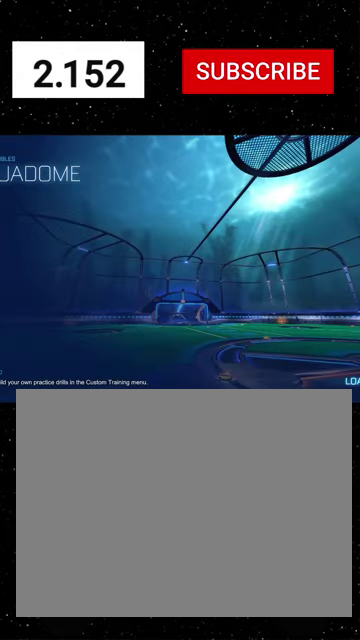
{"buttons": ["R2"], "left_stick": "center", "right_stick": "center", "events": []}
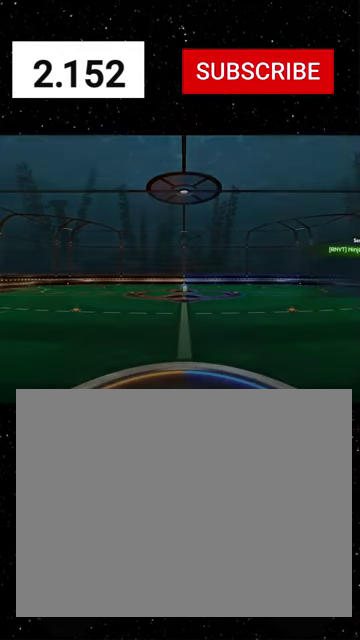
{"buttons": ["R2"], "left_stick": "center", "right_stick": "center", "events": []}
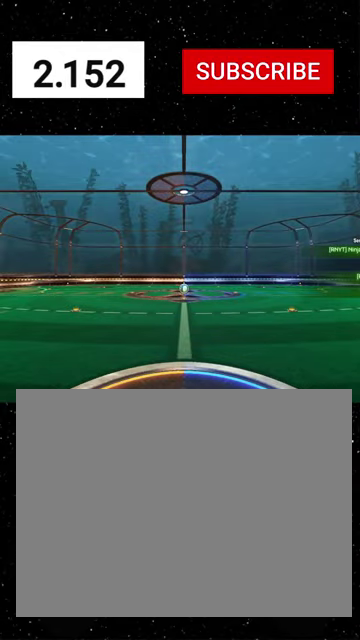
{"buttons": ["R2"], "left_stick": "center", "right_stick": "center", "events": []}
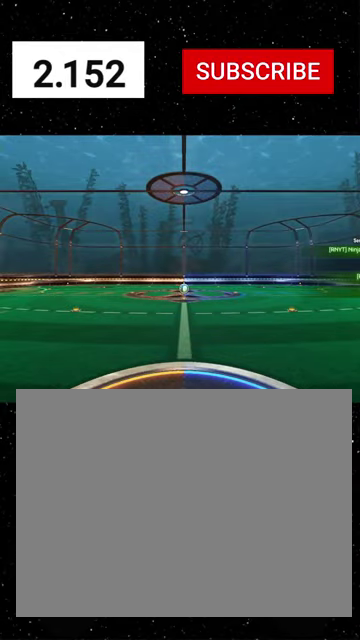
{"buttons": ["R2"], "left_stick": "center", "right_stick": "center", "events": []}
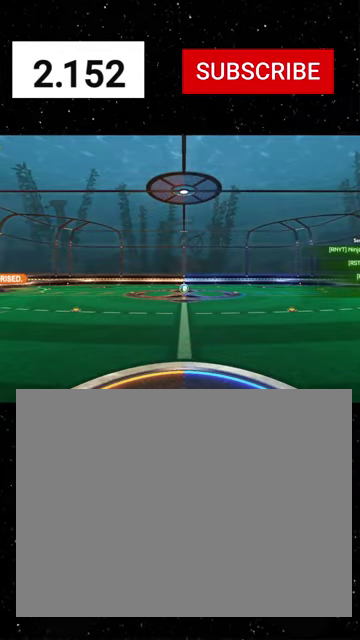
{"buttons": ["R2"], "left_stick": "center", "right_stick": "center", "events": []}
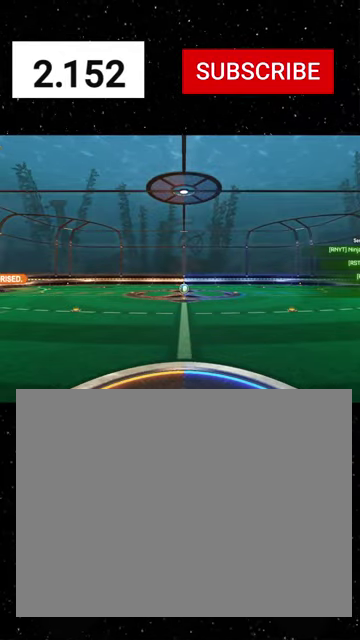
{"buttons": ["R2"], "left_stick": "center", "right_stick": "center", "events": []}
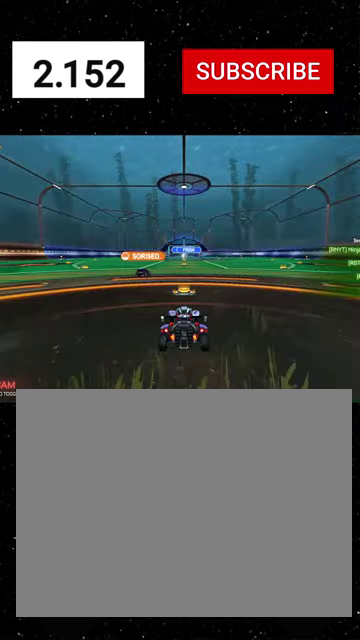
{"buttons": ["R2"], "left_stick": "center", "right_stick": "center", "events": []}
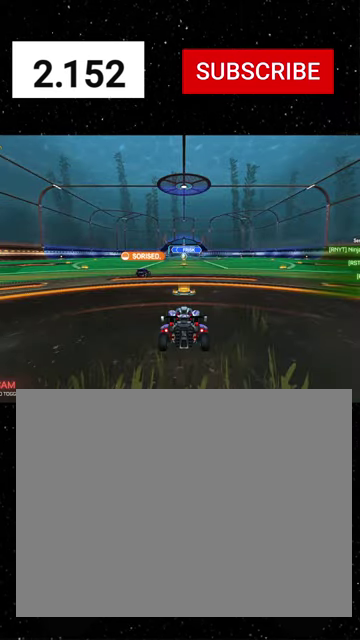
{"buttons": ["R2"], "left_stick": "center", "right_stick": "center", "events": []}
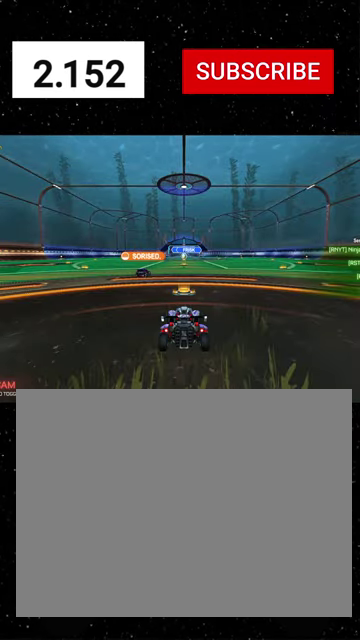
{"buttons": ["R2"], "left_stick": "center", "right_stick": "center", "events": []}
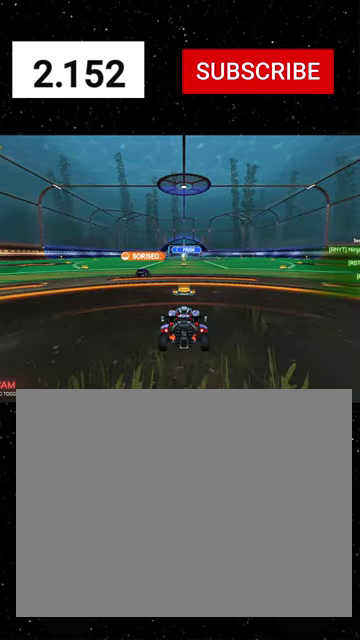
{"buttons": ["R2"], "left_stick": "center", "right_stick": "center", "events": []}
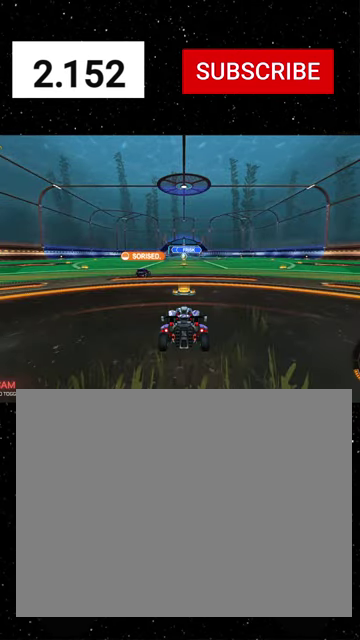
{"buttons": ["R2"], "left_stick": "center", "right_stick": "center", "events": []}
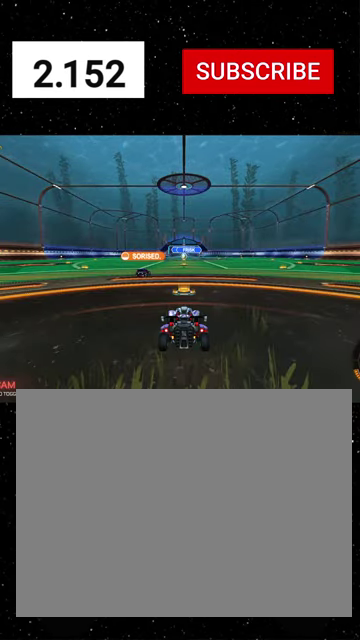
{"buttons": ["Y", "R2"], "left_stick": "center", "right_stick": "center", "events": [[434, "Y", "down"]]}
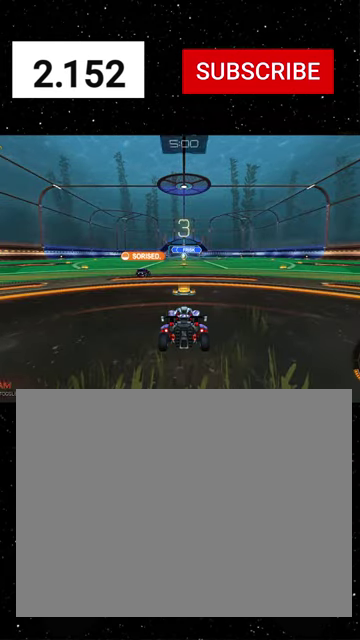
{"buttons": ["R2", "SELECT"], "left_stick": "center", "right_stick": "center", "events": [[34, "Y", "up"], [134, "left_stick", "right"], [167, "SELECT", "down"], [167, "Y", "down"], [234, "left_stick", "center"], [267, "Y", "up"]]}
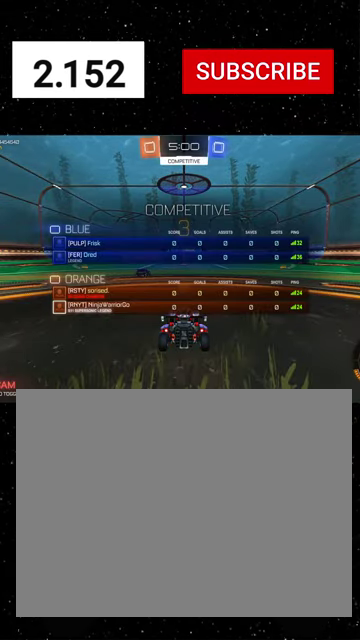
{"buttons": ["R2", "SELECT"], "left_stick": "center", "right_stick": "center", "events": [[134, "Y", "down"], [267, "Y", "up"]]}
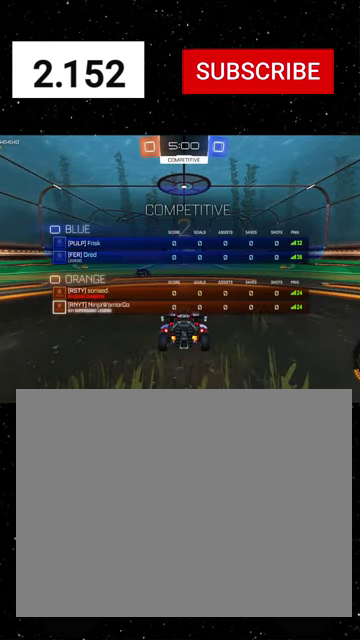
{"buttons": ["R2", "SELECT"], "left_stick": "center", "right_stick": "center", "events": [[167, "Y", "down"], [267, "Y", "up"]]}
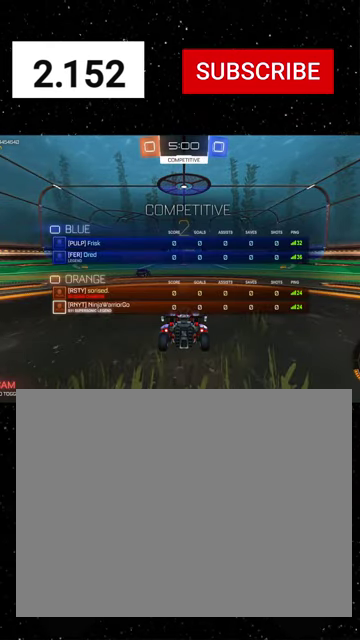
{"buttons": ["R2", "SELECT"], "left_stick": "center", "right_stick": "center", "events": []}
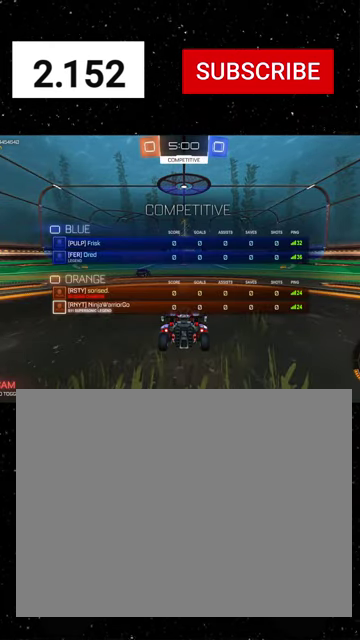
{"buttons": ["R2"], "left_stick": "center", "right_stick": "center", "events": [[234, "SELECT", "up"], [367, "Y", "down"], [500, "Y", "up"]]}
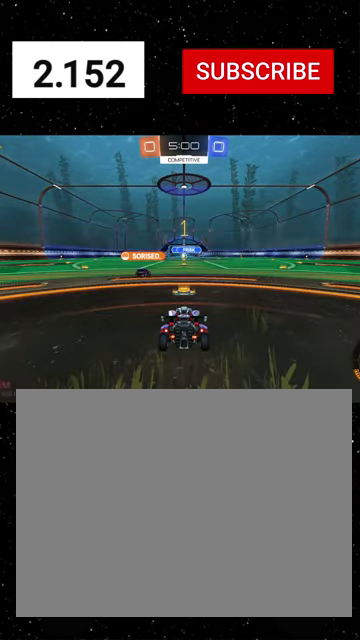
{"buttons": ["R1", "R2"], "left_stick": "center", "right_stick": "center", "events": [[34, "Y", "down"], [134, "Y", "up"], [267, "R1", "down"]]}